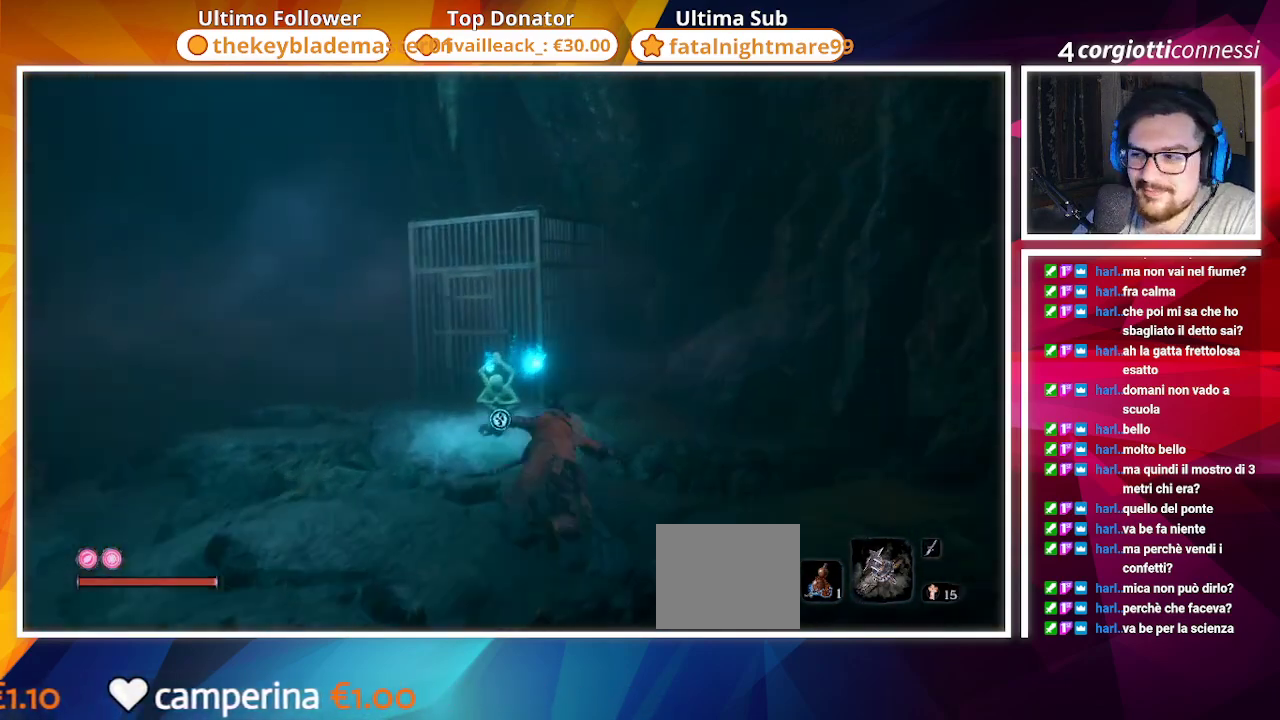
Gameplay with a controller (PlayStation layout); each line is a JSON object with the inputs held at the frame after it. "events" lists button and stick changes between this image and that frame as [ms after this image, input, new state], when the widget could be followed in between.
{"buttons": [], "left_stick": "center", "right_stick": "center", "events": [[133, "left_stick", "up-left"], [317, "left_stick", "center"]]}
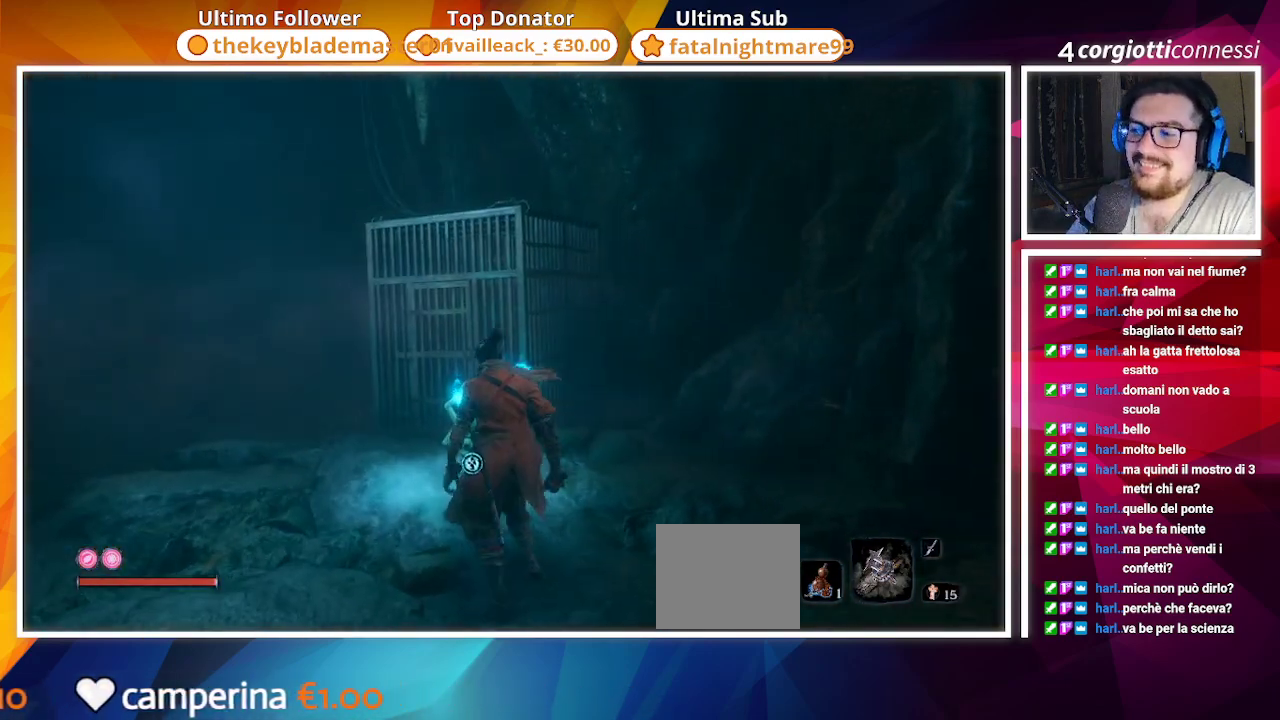
{"buttons": [], "left_stick": "up", "right_stick": "center", "events": [[183, "left_stick", "up"]]}
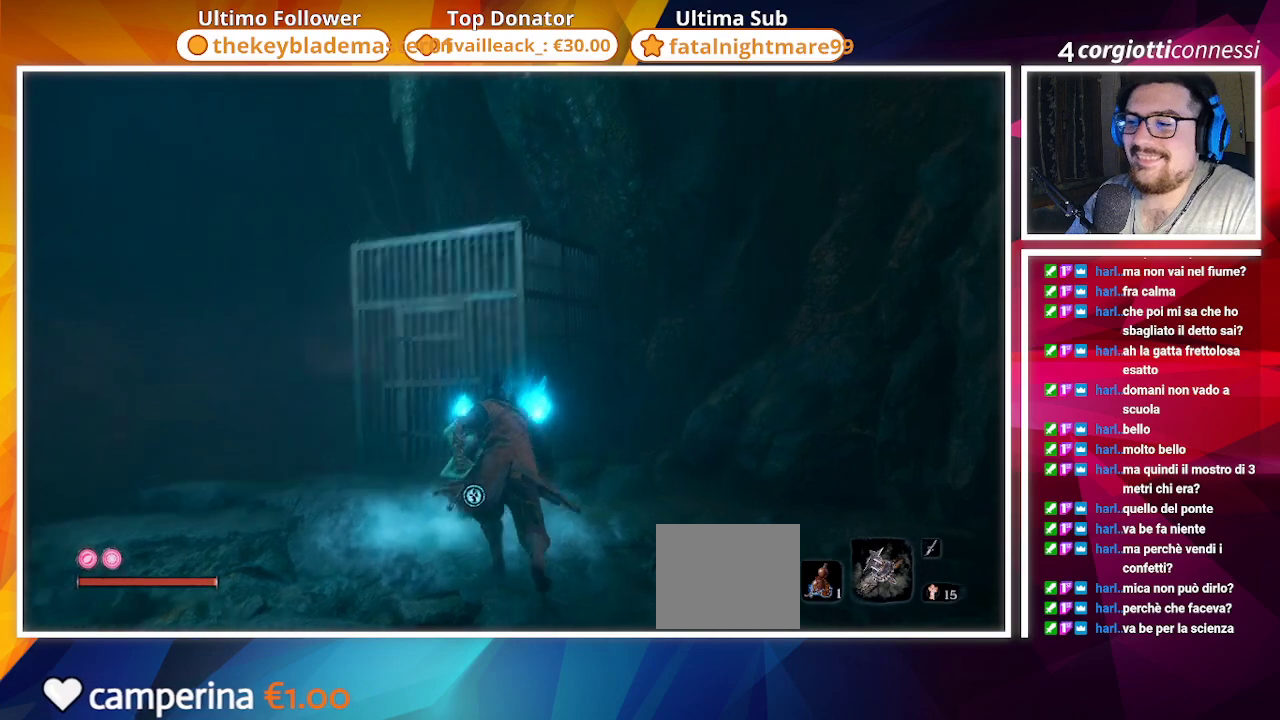
{"buttons": [], "left_stick": "center", "right_stick": "center", "events": [[117, "SQUARE", "down"], [150, "left_stick", "center"], [267, "SQUARE", "up"]]}
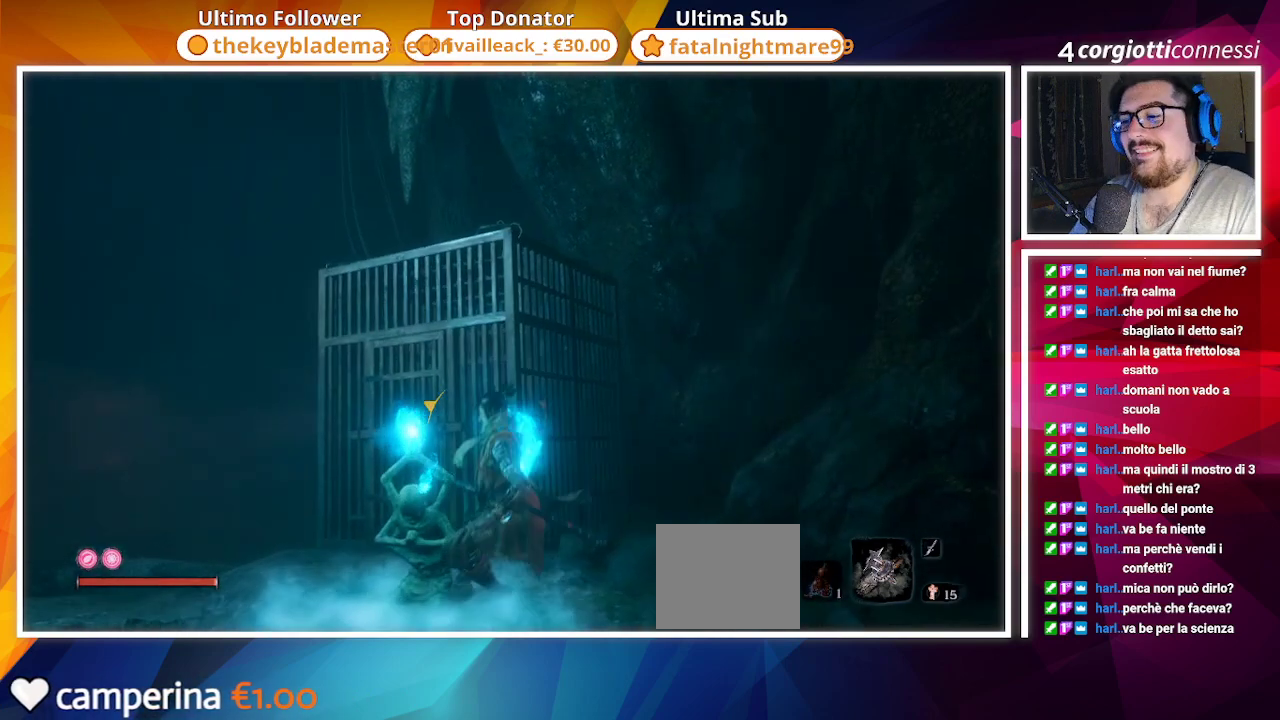
{"buttons": [], "left_stick": "center", "right_stick": "down-left", "events": [[267, "right_stick", "down-left"]]}
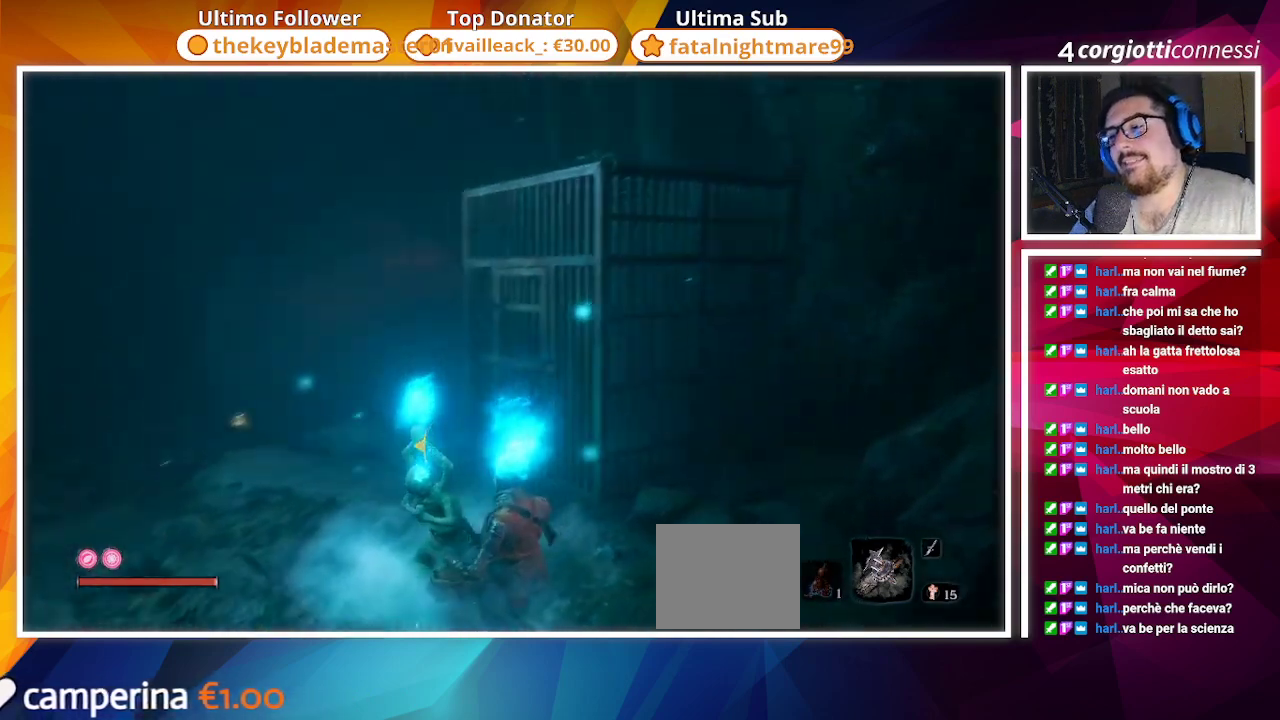
{"buttons": [], "left_stick": "center", "right_stick": "center", "events": [[117, "right_stick", "left"], [300, "right_stick", "center"]]}
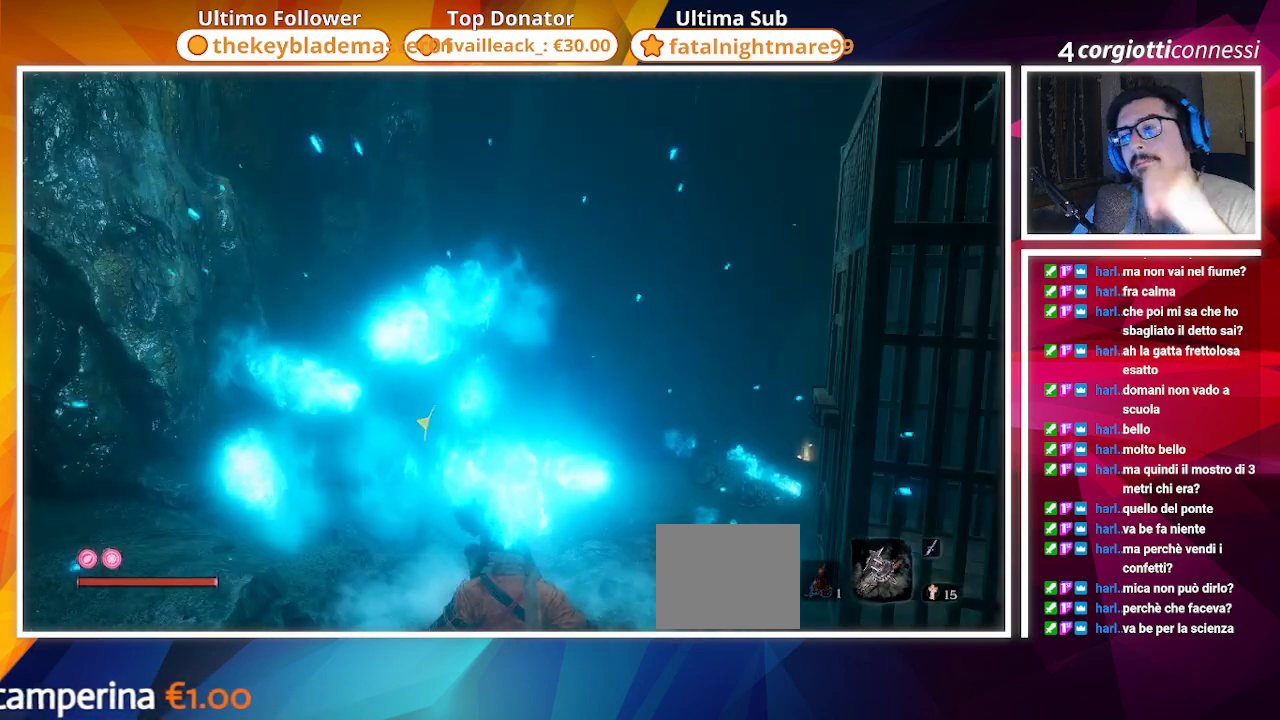
{"buttons": [], "left_stick": "center", "right_stick": "center", "events": [[100, "right_stick", "right"], [317, "right_stick", "center"]]}
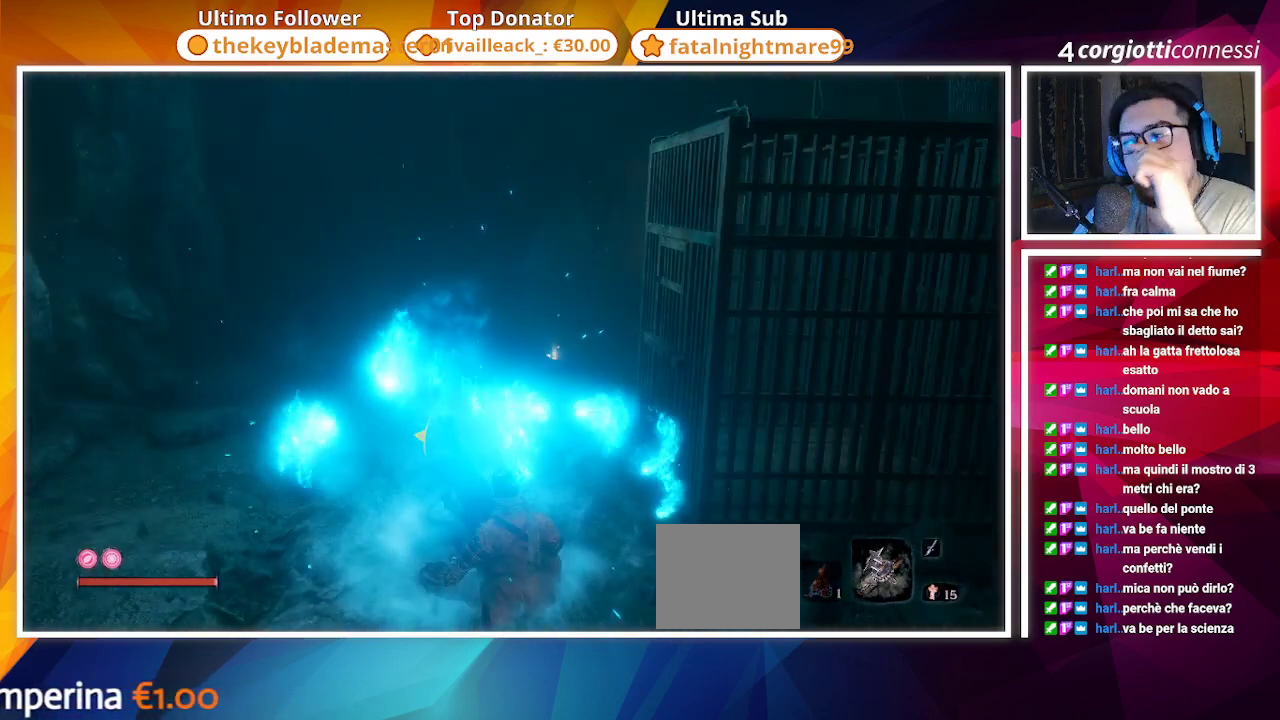
{"buttons": [], "left_stick": "center", "right_stick": "center", "events": []}
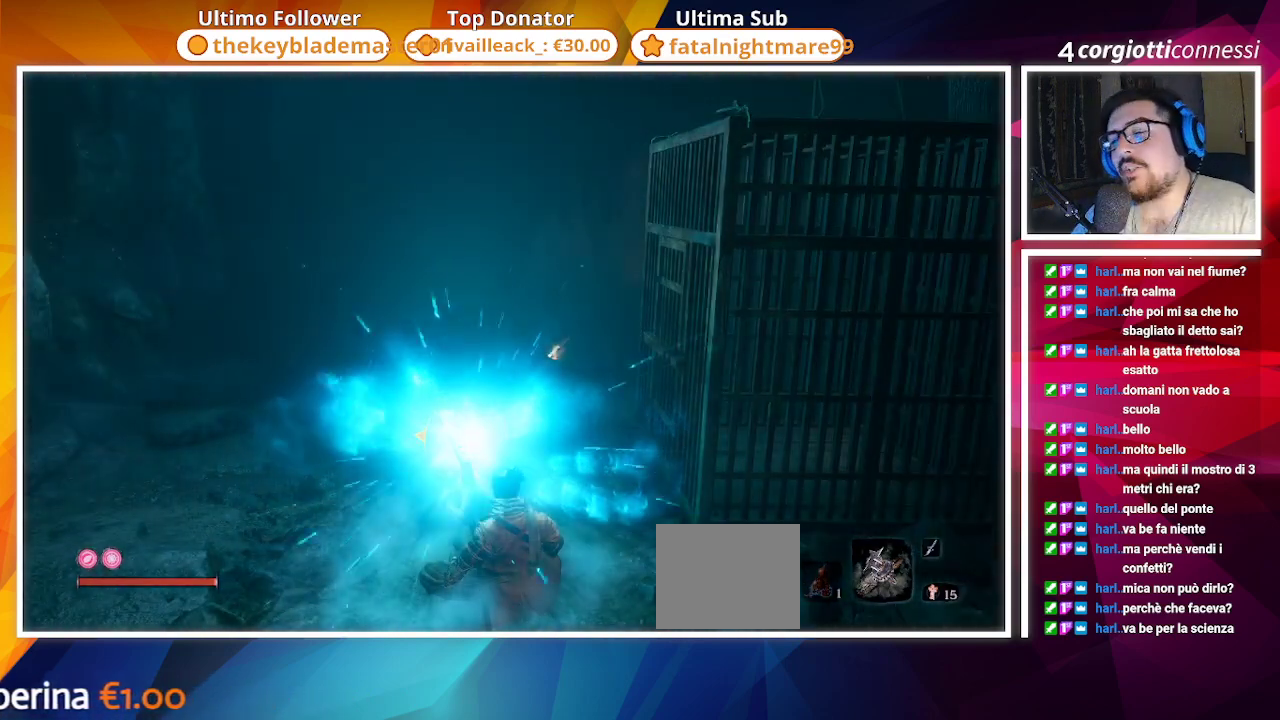
{"buttons": [], "left_stick": "center", "right_stick": "center", "events": []}
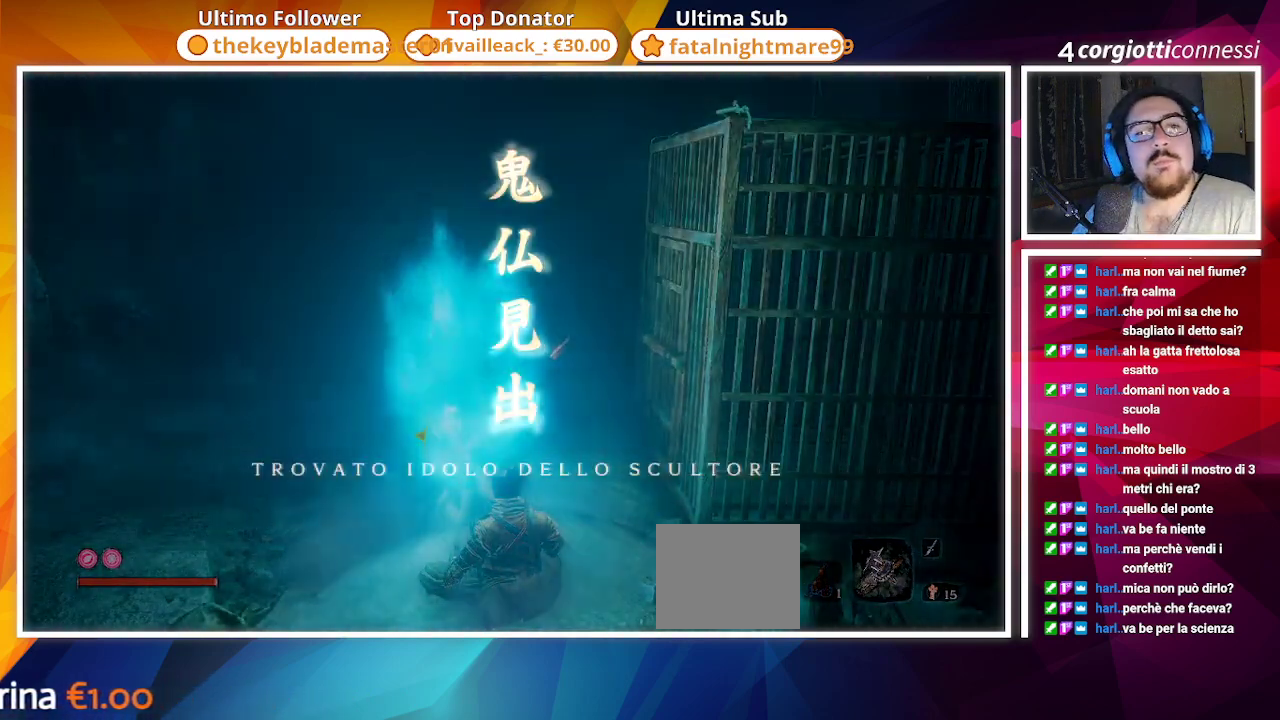
{"buttons": [], "left_stick": "center", "right_stick": "center", "events": []}
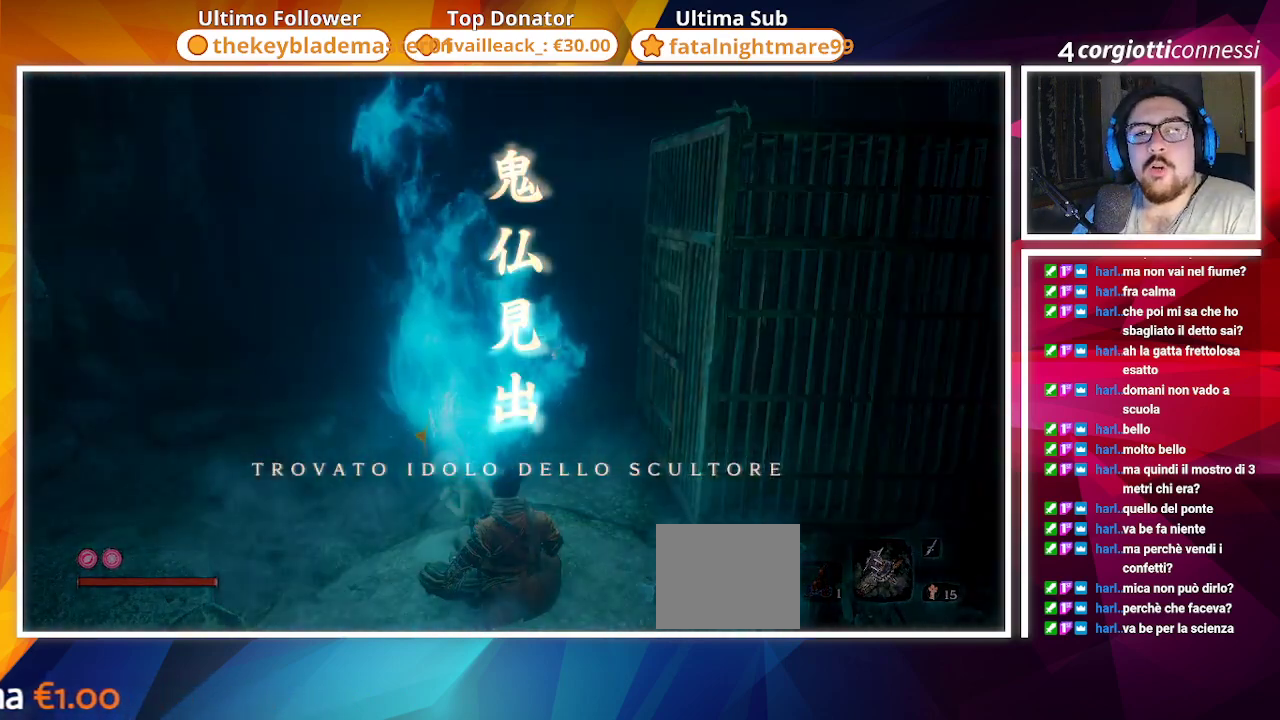
{"buttons": [], "left_stick": "center", "right_stick": "center", "events": []}
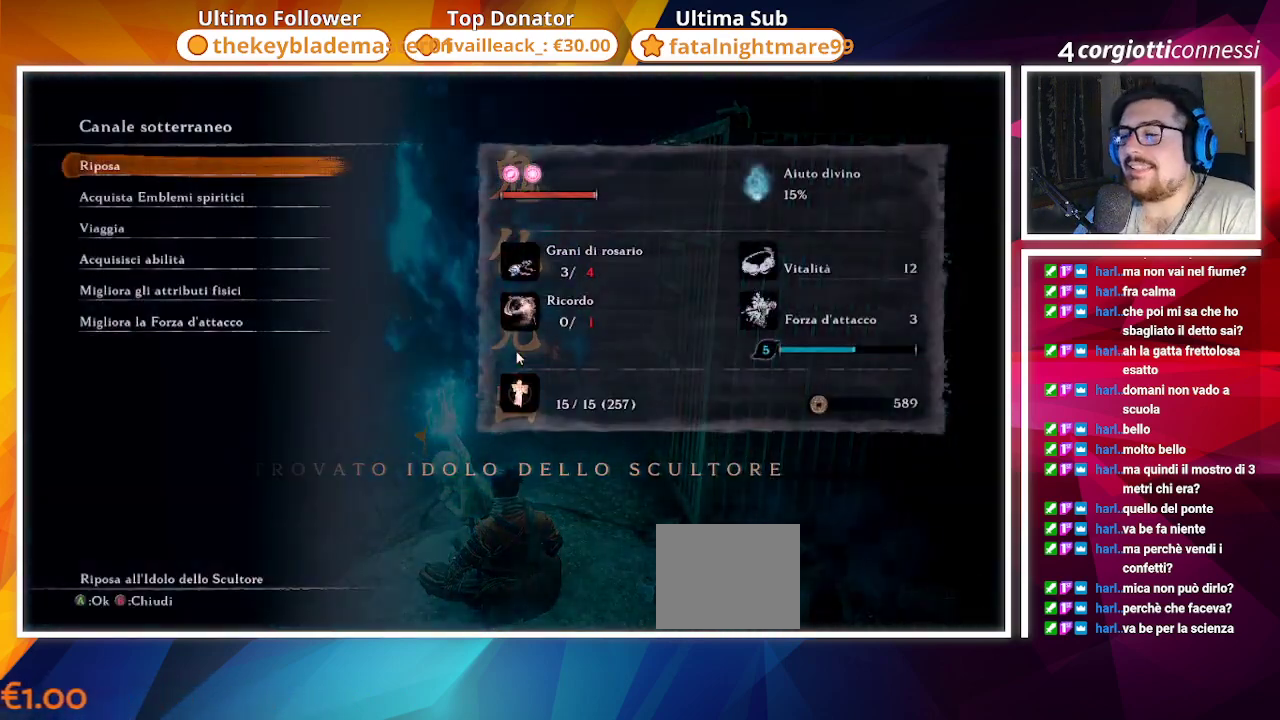
{"buttons": [], "left_stick": "center", "right_stick": "center", "events": []}
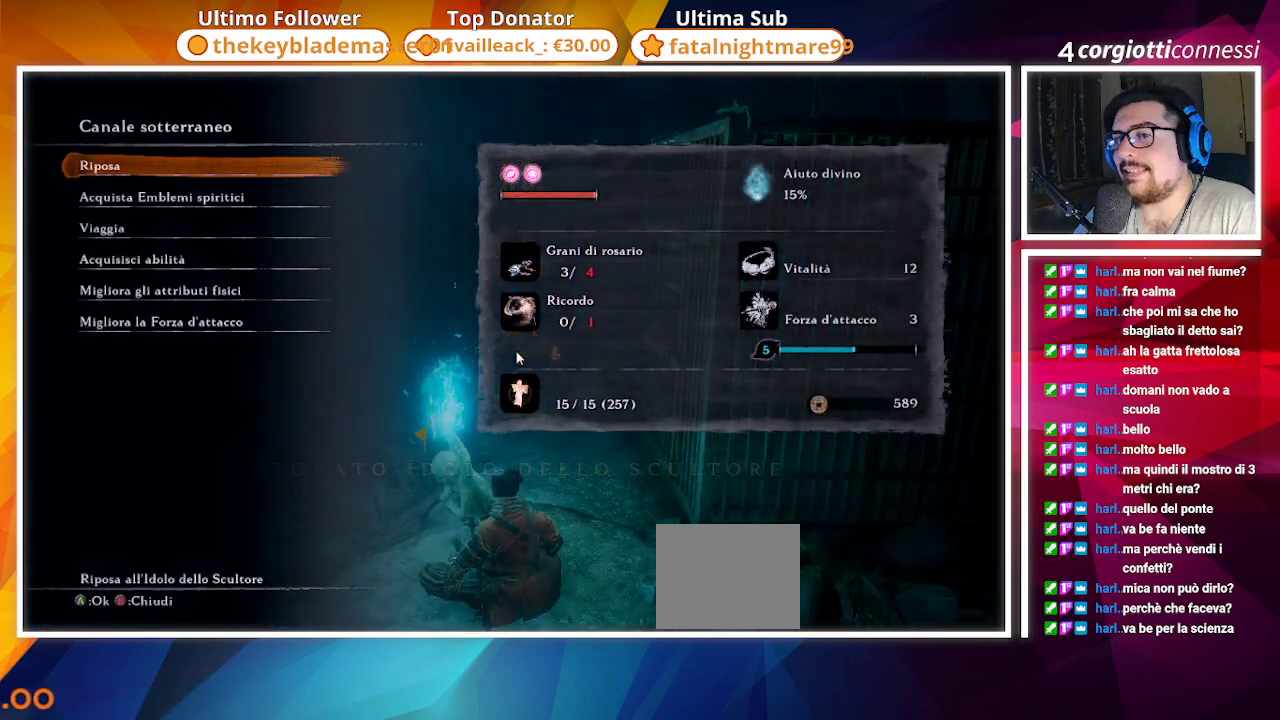
{"buttons": ["CROSS"], "left_stick": "center", "right_stick": "center", "events": [[317, "CROSS", "down"]]}
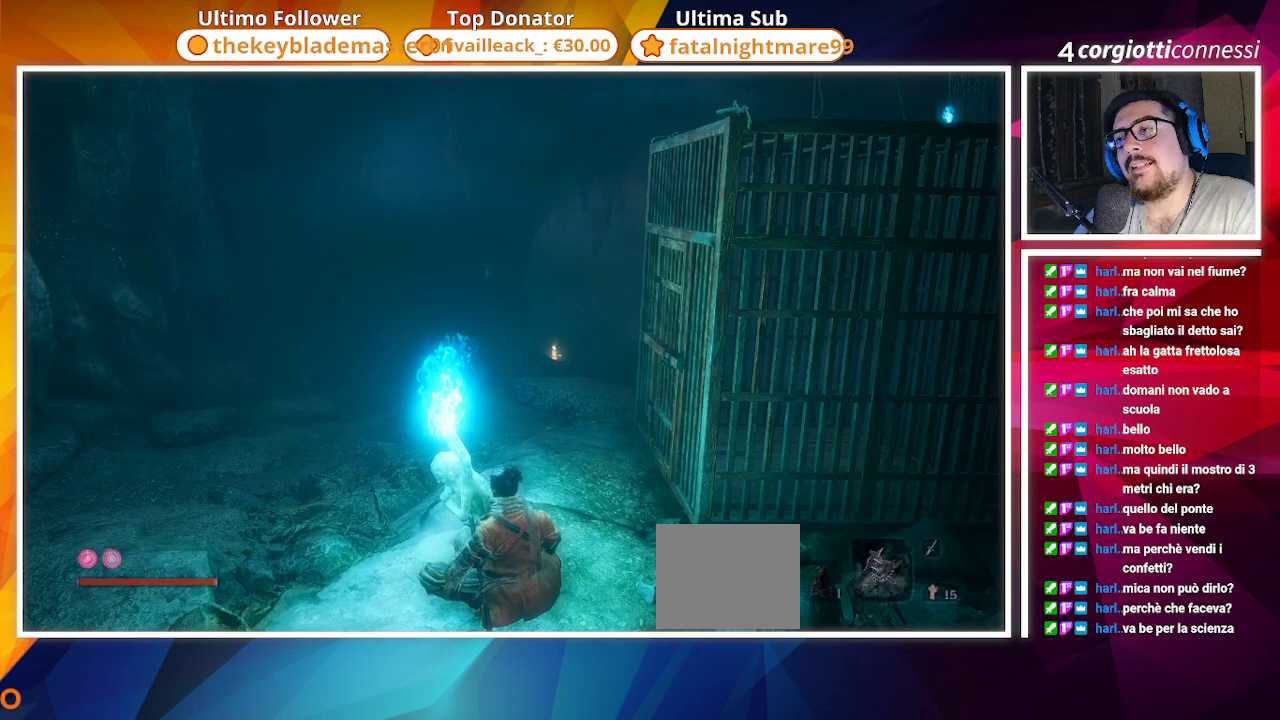
{"buttons": ["CIRCLE"], "left_stick": "center", "right_stick": "center", "events": [[167, "CROSS", "up"], [450, "CIRCLE", "down"]]}
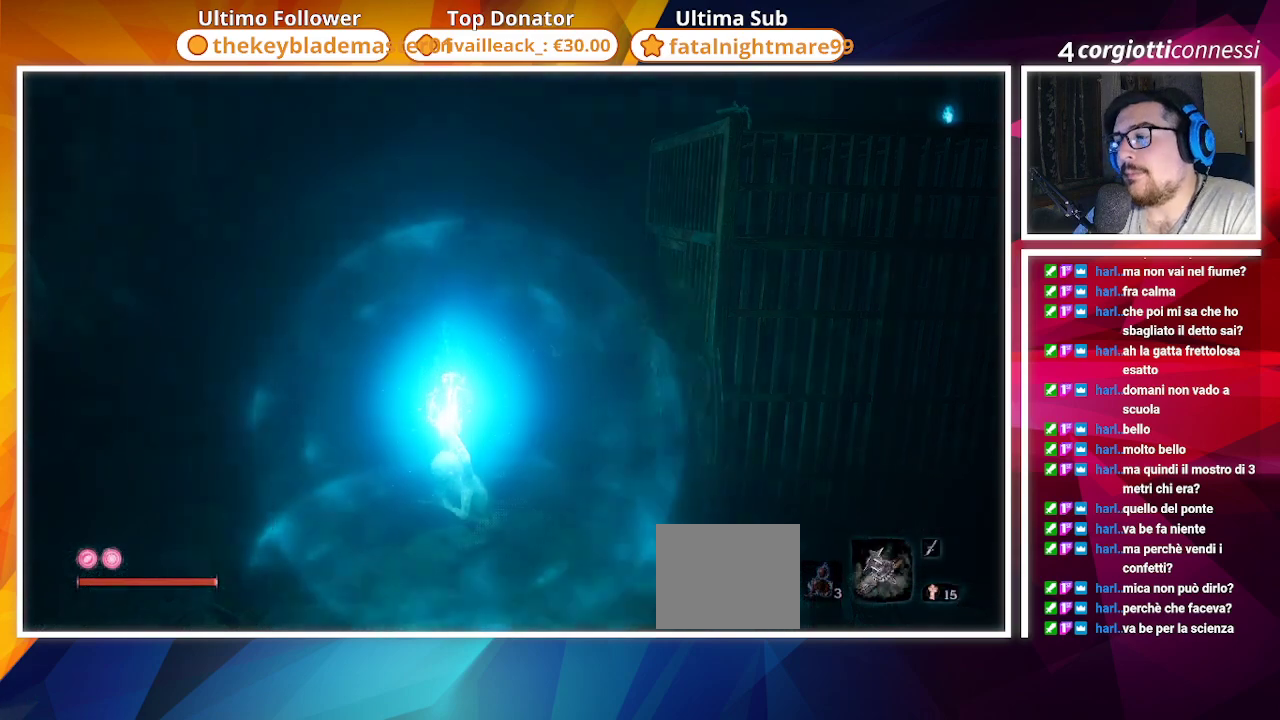
{"buttons": [], "left_stick": "center", "right_stick": "center", "events": [[117, "CIRCLE", "up"], [283, "CIRCLE", "down"], [483, "CIRCLE", "up"]]}
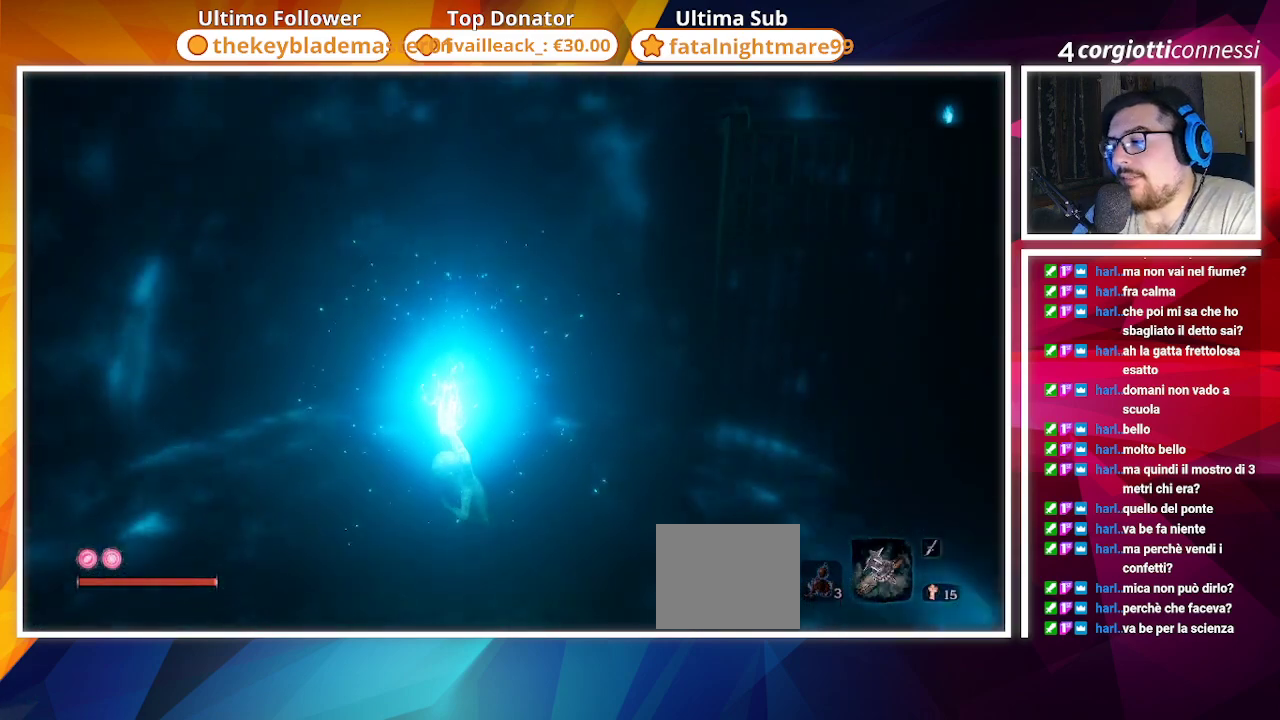
{"buttons": [], "left_stick": "center", "right_stick": "center", "events": [[83, "CIRCLE", "down"], [233, "CIRCLE", "up"], [300, "CIRCLE", "down"], [500, "CIRCLE", "up"]]}
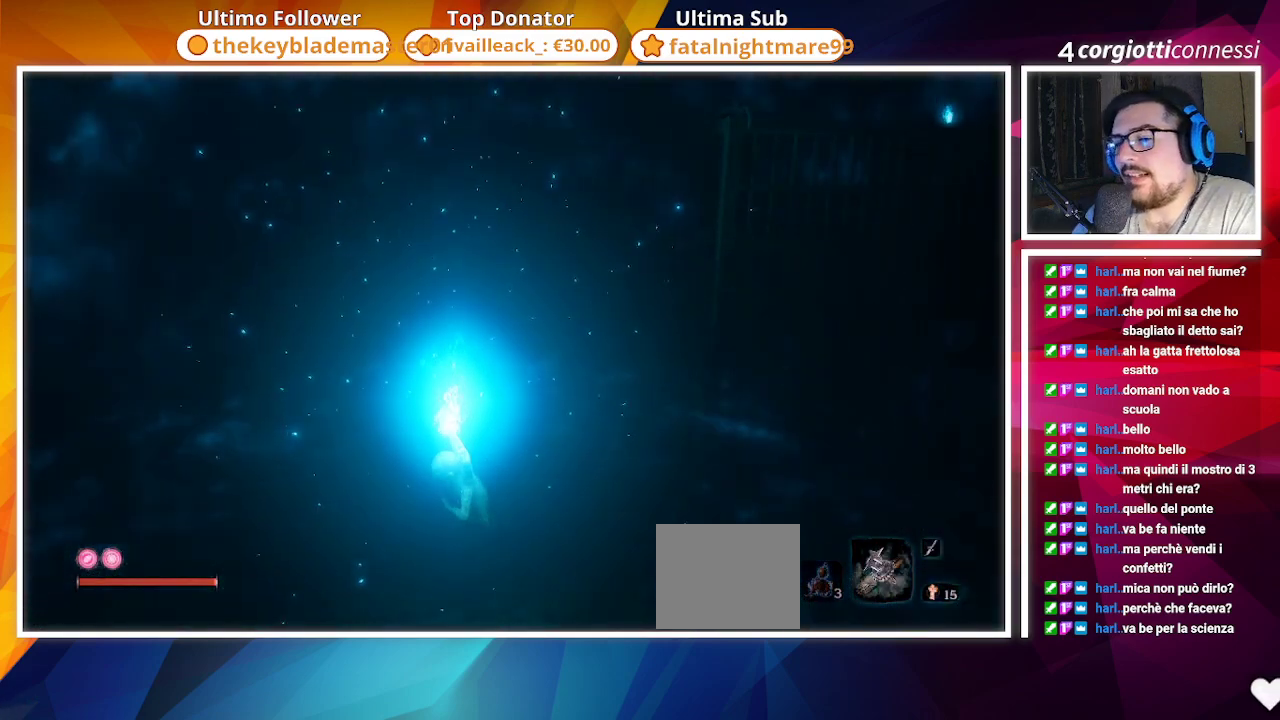
{"buttons": ["CIRCLE"], "left_stick": "center", "right_stick": "center", "events": [[17, "CIRCLE", "down"], [217, "CIRCLE", "up"], [300, "CIRCLE", "down"], [417, "CIRCLE", "up"], [500, "CIRCLE", "down"]]}
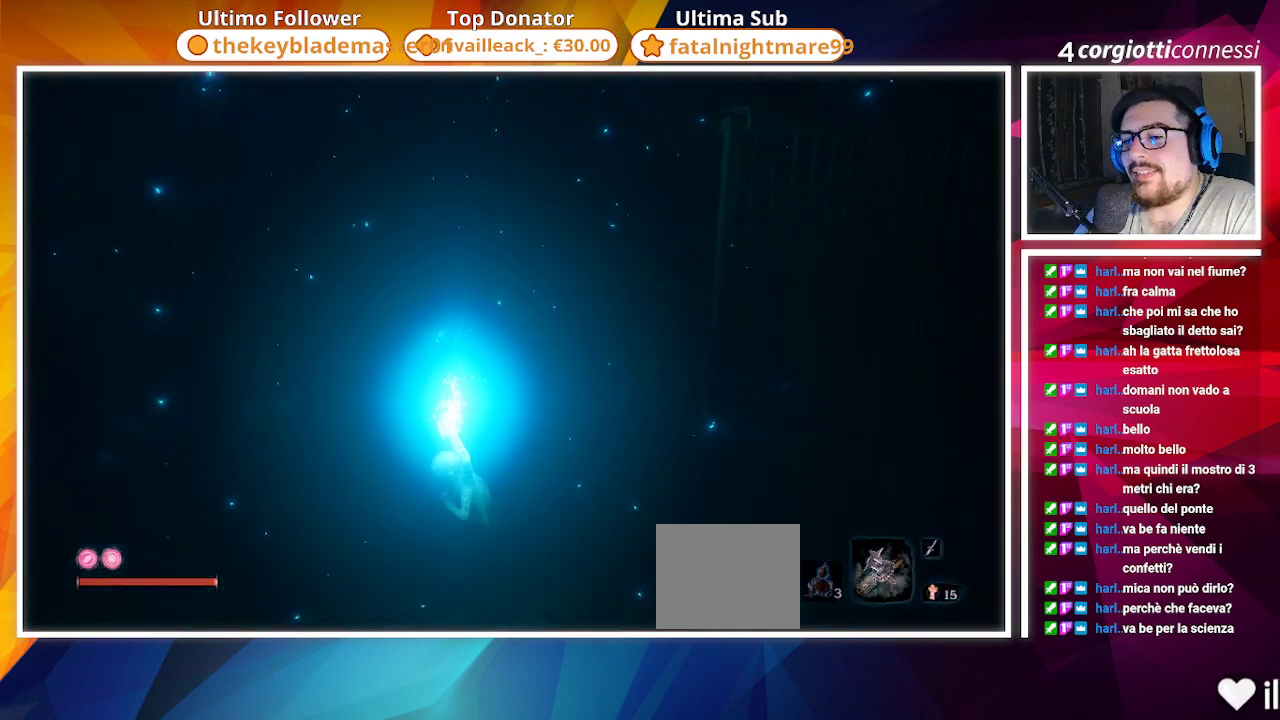
{"buttons": [], "left_stick": "center", "right_stick": "center", "events": [[167, "CIRCLE", "up"], [367, "CIRCLE", "down"], [467, "CIRCLE", "up"]]}
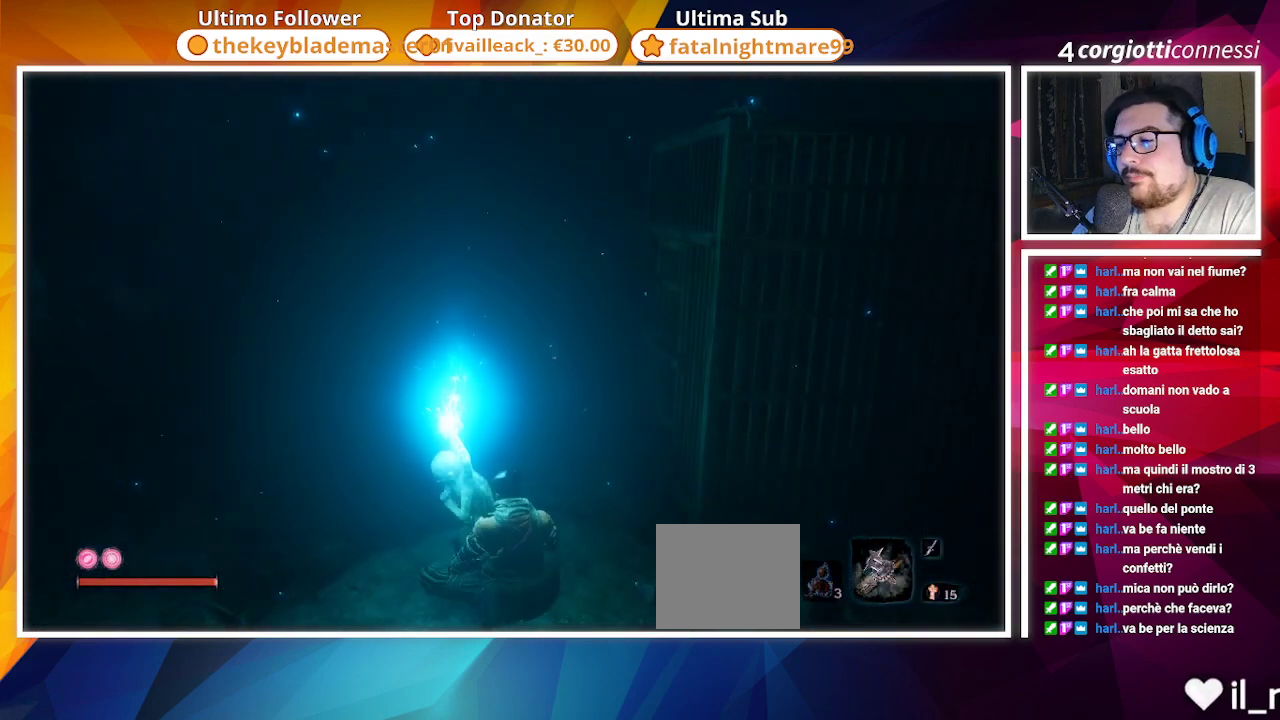
{"buttons": ["CIRCLE"], "left_stick": "center", "right_stick": "center", "events": [[83, "CIRCLE", "down"], [167, "CIRCLE", "up"], [417, "CIRCLE", "down"]]}
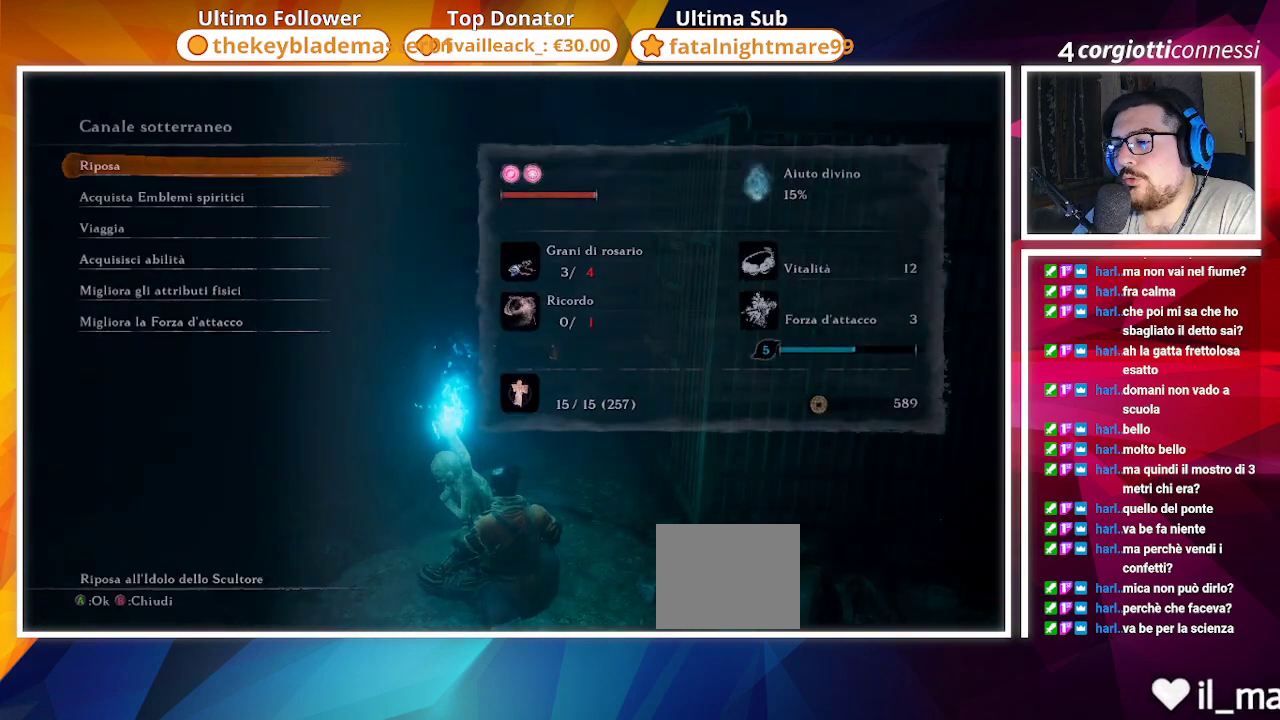
{"buttons": [], "left_stick": "up", "right_stick": "right", "events": [[50, "CIRCLE", "up"], [367, "right_stick", "right"], [483, "left_stick", "up"]]}
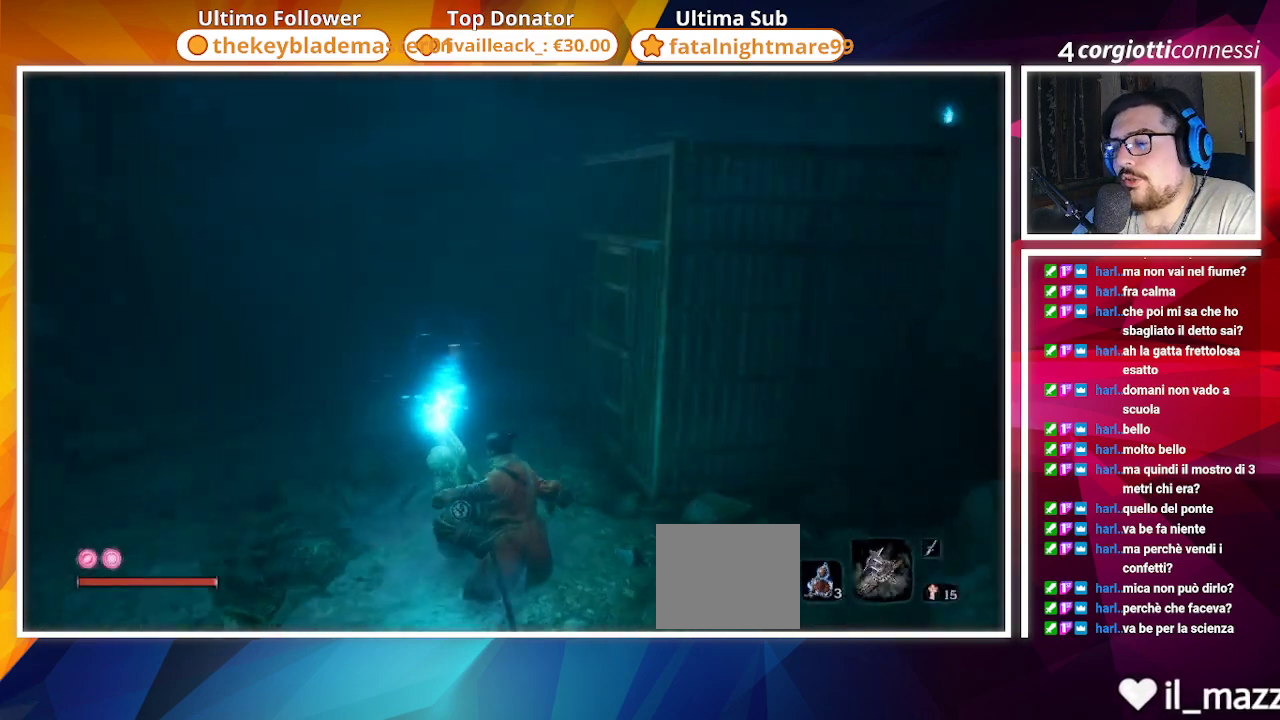
{"buttons": [], "left_stick": "up", "right_stick": "down-right", "events": [[150, "right_stick", "center"], [417, "right_stick", "down-right"]]}
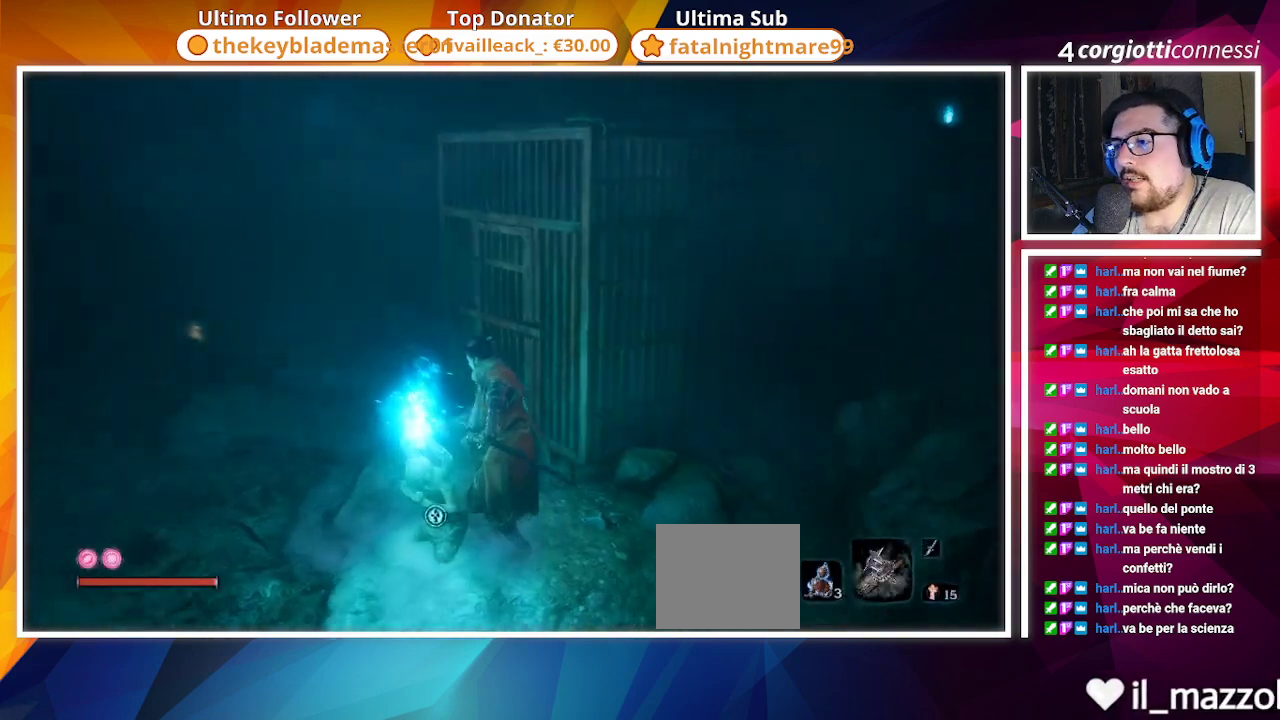
{"buttons": [], "left_stick": "up-left", "right_stick": "center", "events": [[67, "right_stick", "center"], [317, "right_stick", "down-right"], [450, "left_stick", "up-left"], [500, "right_stick", "center"]]}
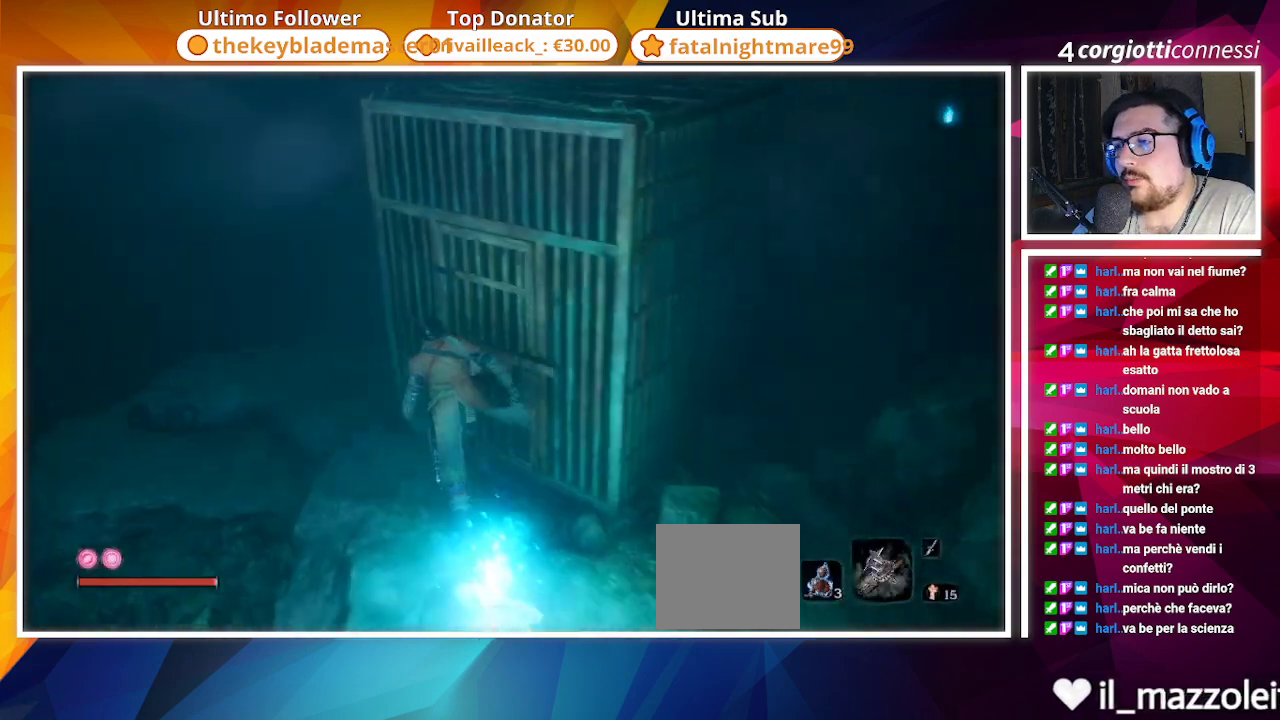
{"buttons": [], "left_stick": "up-left", "right_stick": "left", "events": [[200, "right_stick", "left"]]}
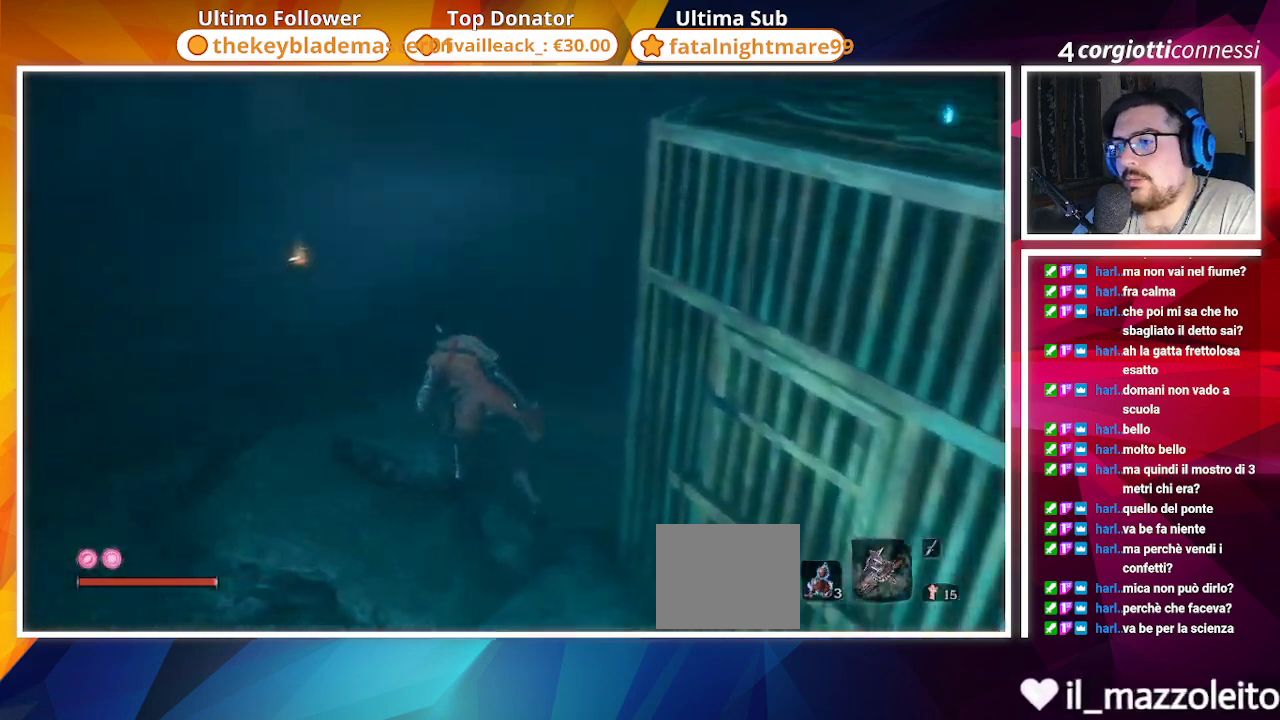
{"buttons": [], "left_stick": "up-left", "right_stick": "center", "events": [[33, "right_stick", "center"]]}
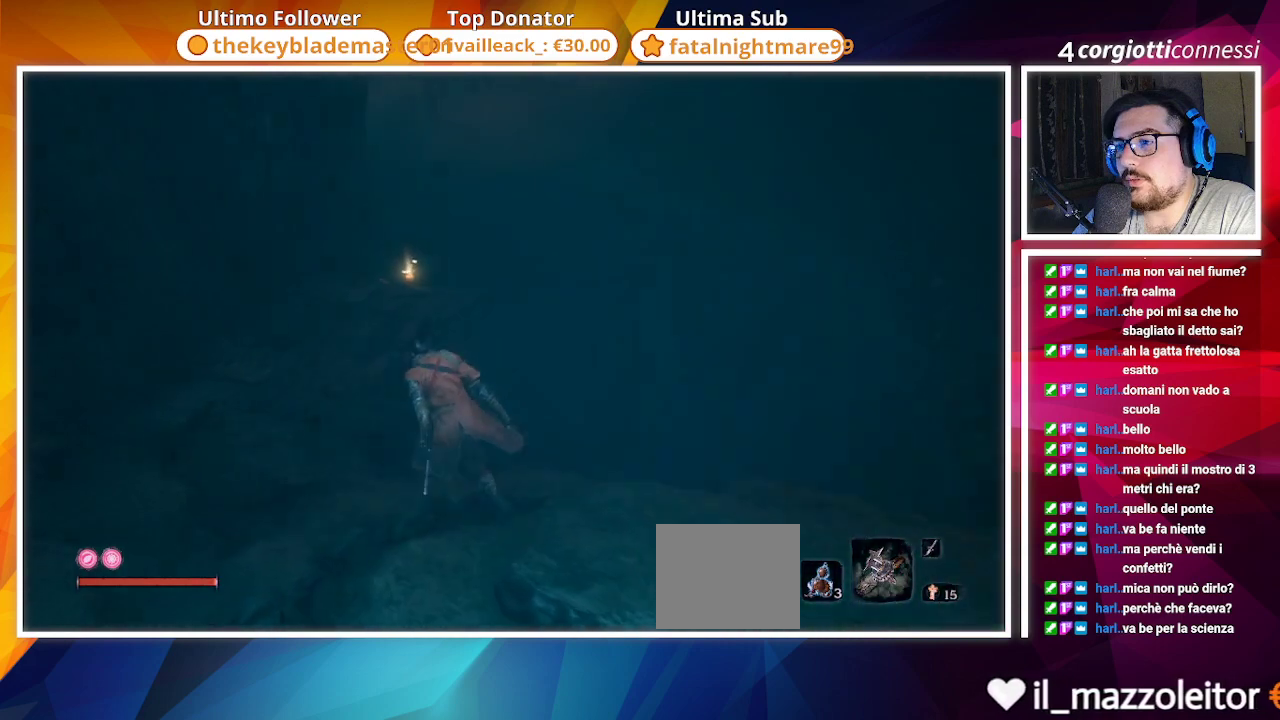
{"buttons": [], "left_stick": "up-left", "right_stick": "center", "events": [[283, "right_stick", "down-right"], [500, "right_stick", "center"]]}
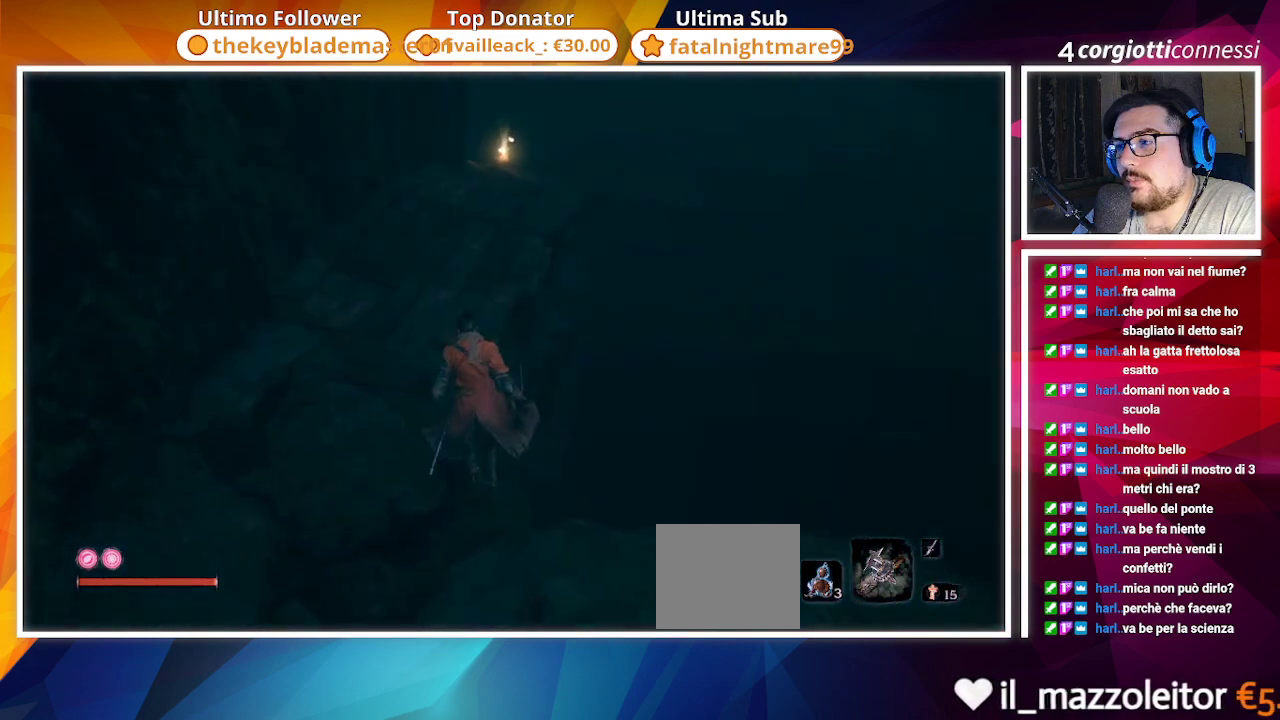
{"buttons": [], "left_stick": "up", "right_stick": "center", "events": [[333, "left_stick", "up"]]}
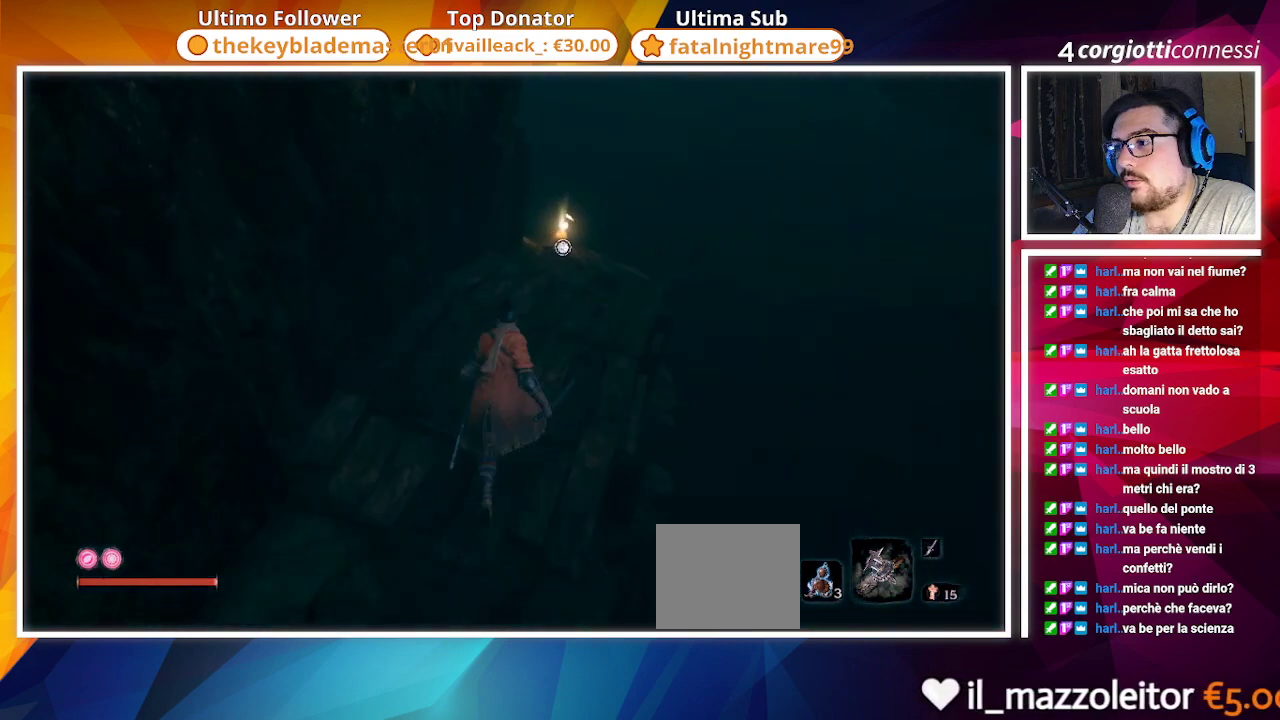
{"buttons": [], "left_stick": "up", "right_stick": "up-left", "events": [[133, "right_stick", "up"], [267, "right_stick", "center"], [383, "right_stick", "up-left"]]}
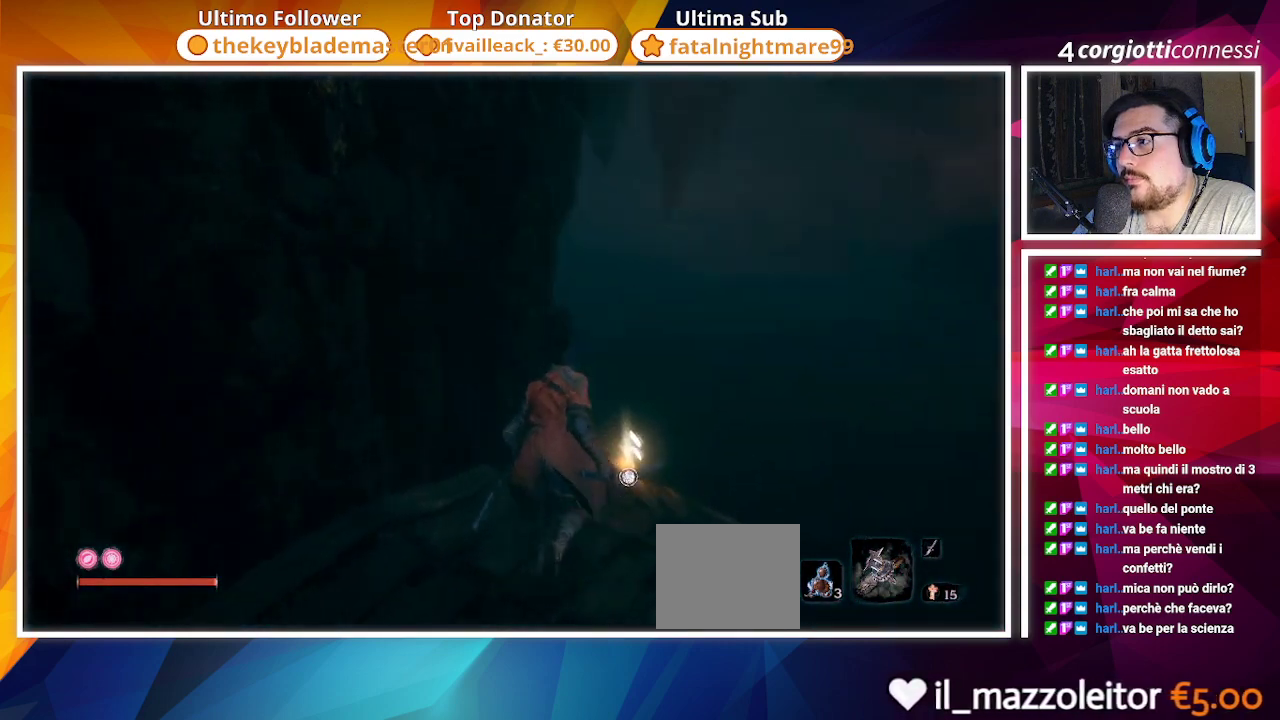
{"buttons": ["SQUARE"], "left_stick": "up", "right_stick": "center", "events": [[100, "right_stick", "center"], [467, "SQUARE", "down"]]}
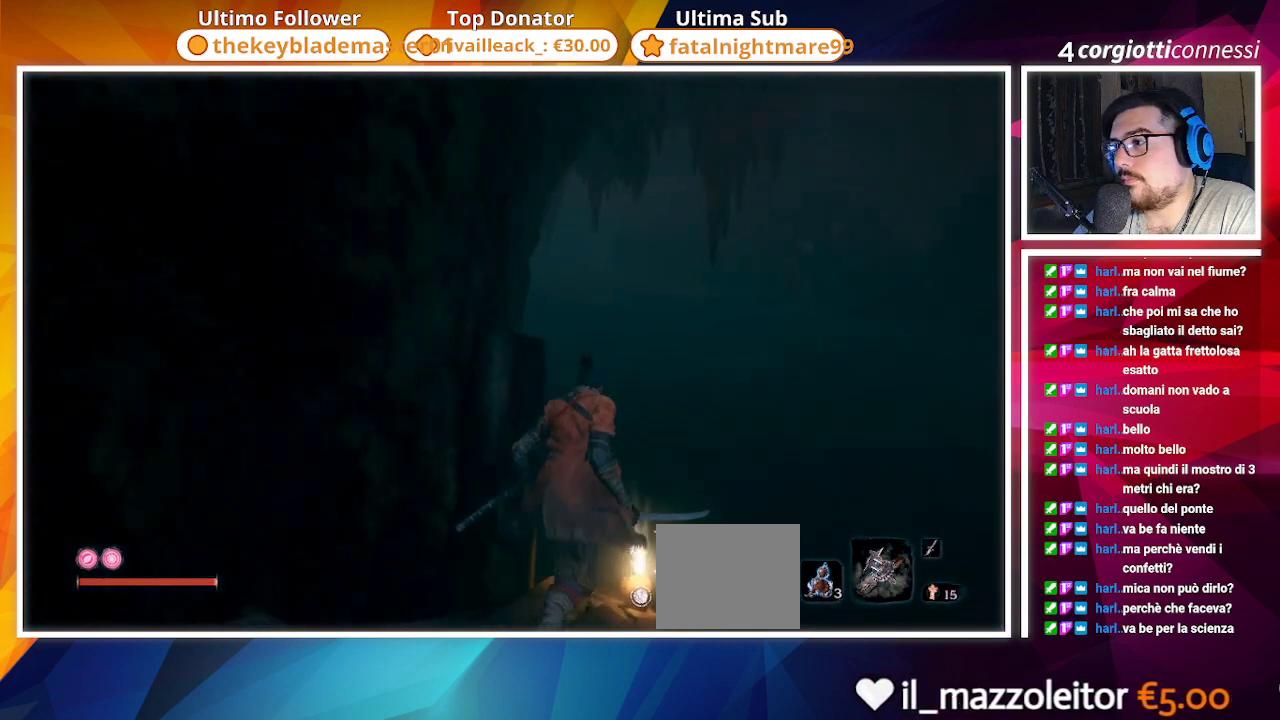
{"buttons": [], "left_stick": "center", "right_stick": "center", "events": [[67, "SQUARE", "up"], [167, "SQUARE", "down"], [267, "SQUARE", "up"], [300, "left_stick", "center"]]}
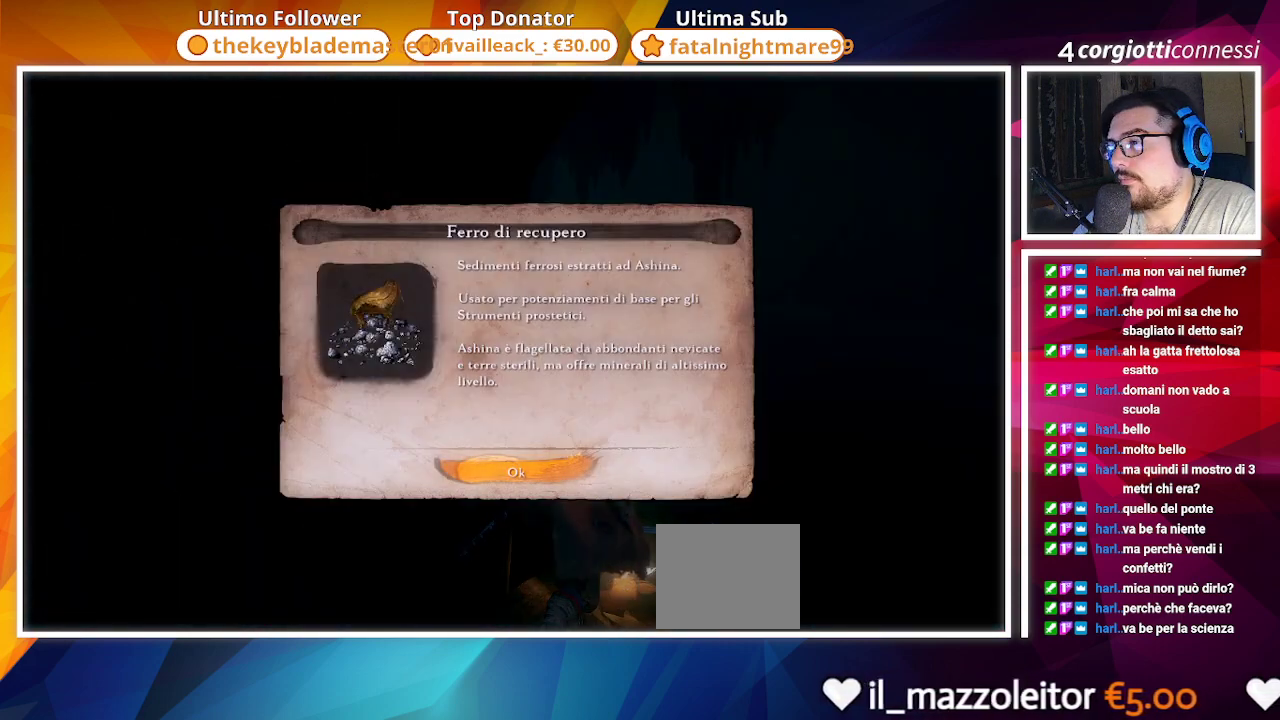
{"buttons": [], "left_stick": "center", "right_stick": "left", "events": [[50, "CROSS", "down"], [167, "CROSS", "up"], [200, "right_stick", "left"]]}
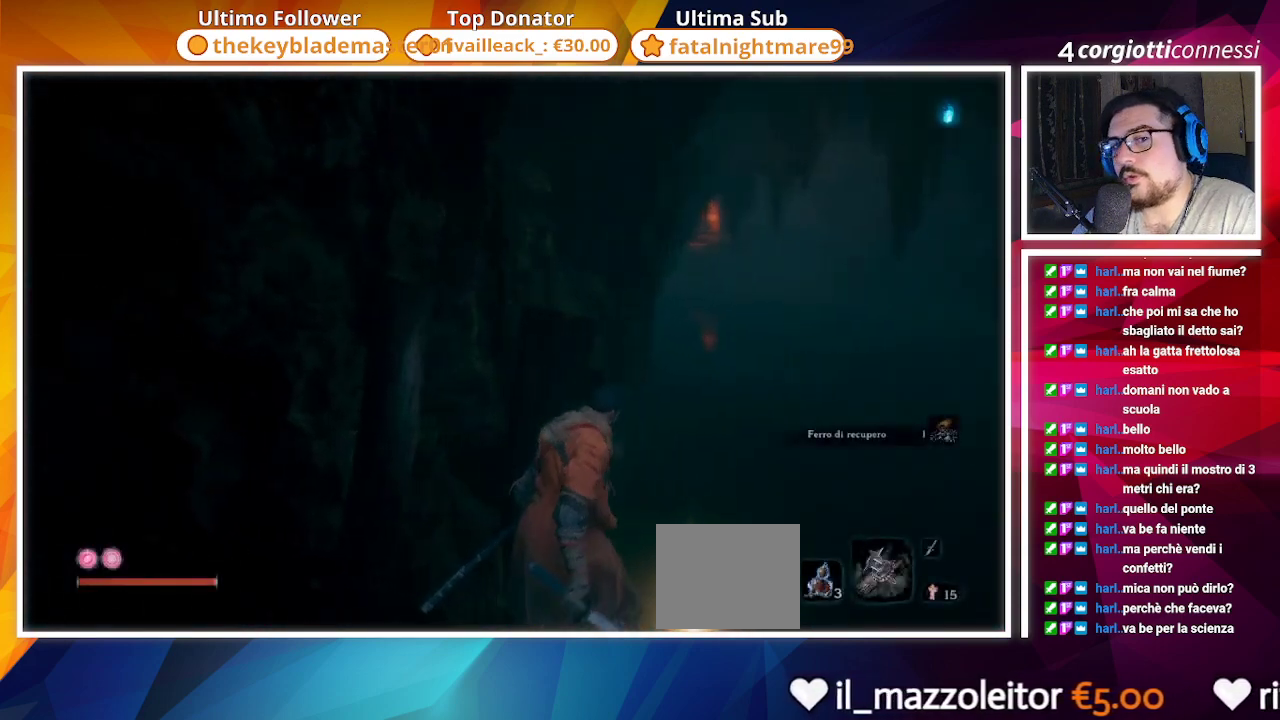
{"buttons": [], "left_stick": "center", "right_stick": "left", "events": []}